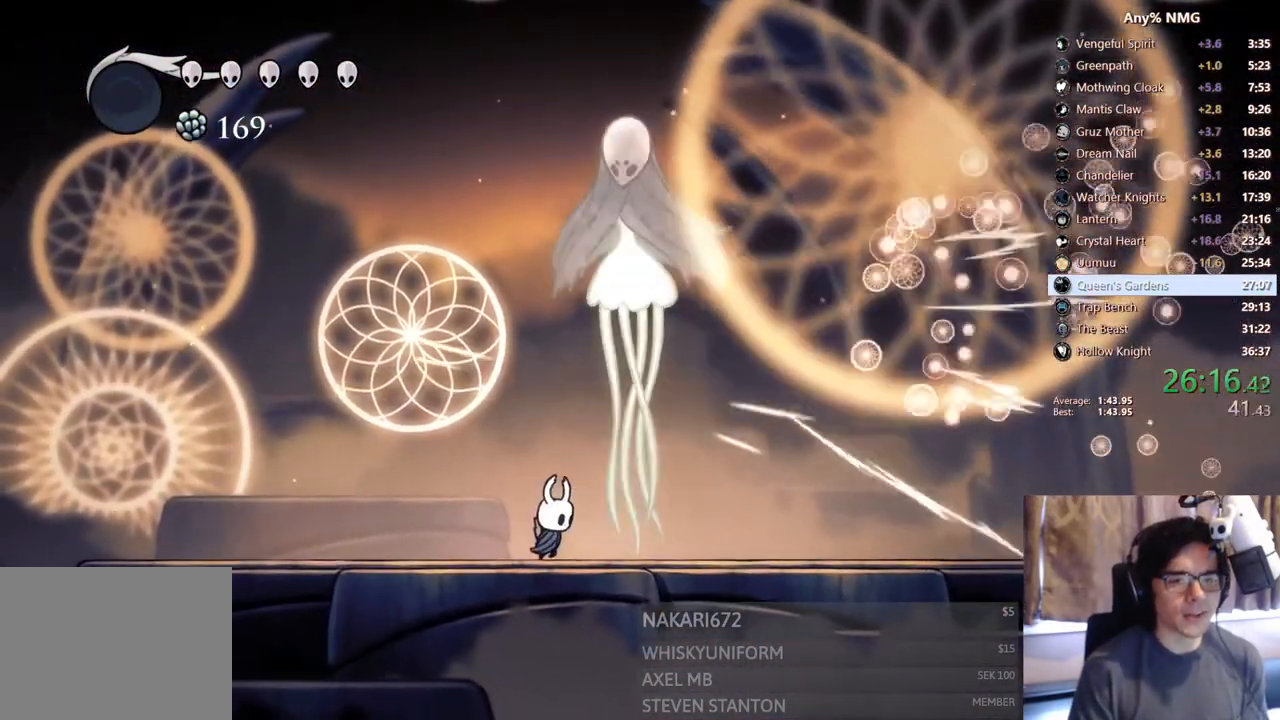
Gameplay with a controller (Xbox layout); each line is a JSON object with the inputs held at the frame after it. "events" lists button and stick changes between this image and that frame as [ms after this image, input, new state], when the widget could be followed in between. Not read: HOME L3 R3.
{"buttons": ["DPAD_RIGHT"], "left_stick": "center", "right_stick": "center"}
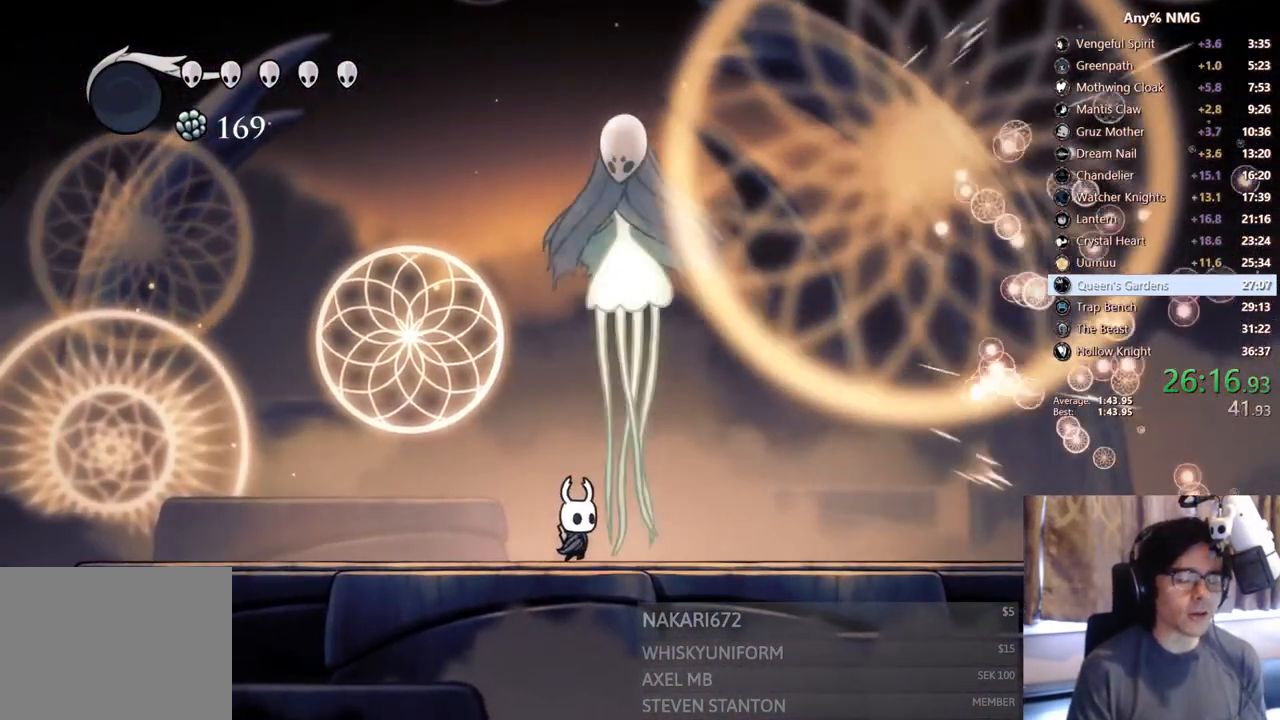
{"buttons": [], "left_stick": "center", "right_stick": "center", "events": [[50, "DPAD_RIGHT", "up"], [50, "X", "down"], [283, "X", "up"]]}
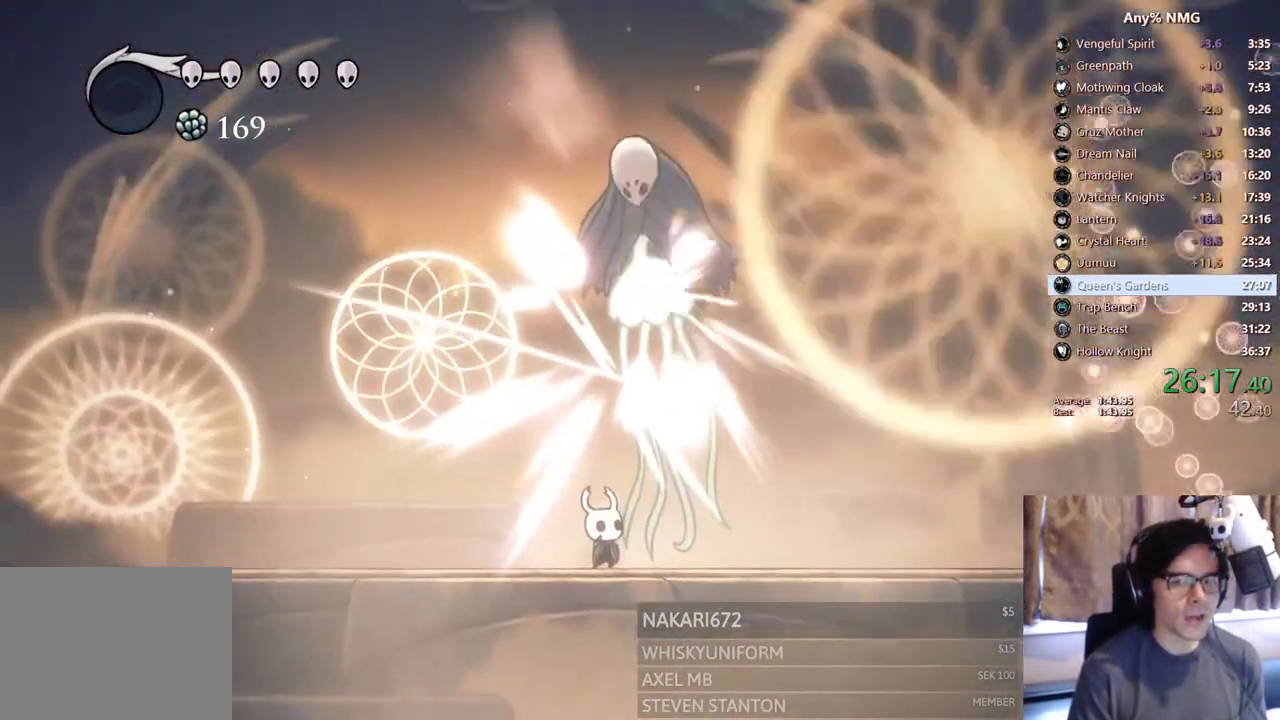
{"buttons": ["B"], "left_stick": "center", "right_stick": "center", "events": [[33, "B", "down"]]}
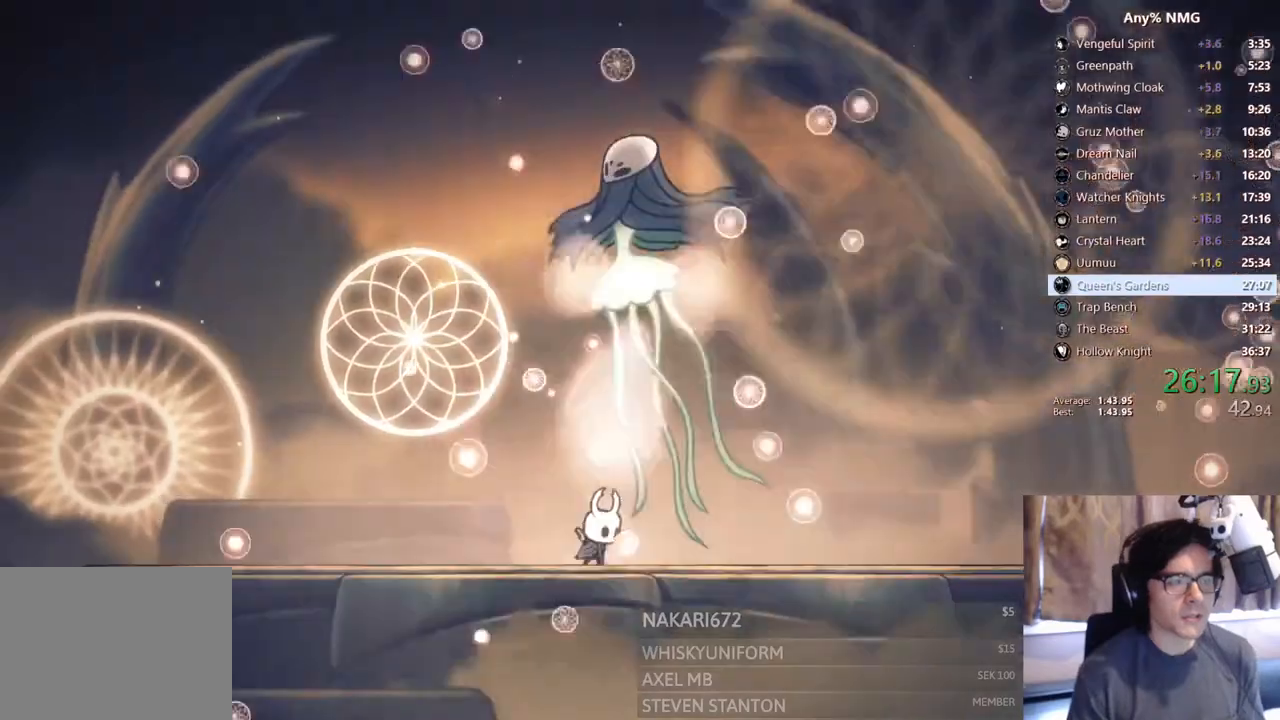
{"buttons": ["B"], "left_stick": "center", "right_stick": "center"}
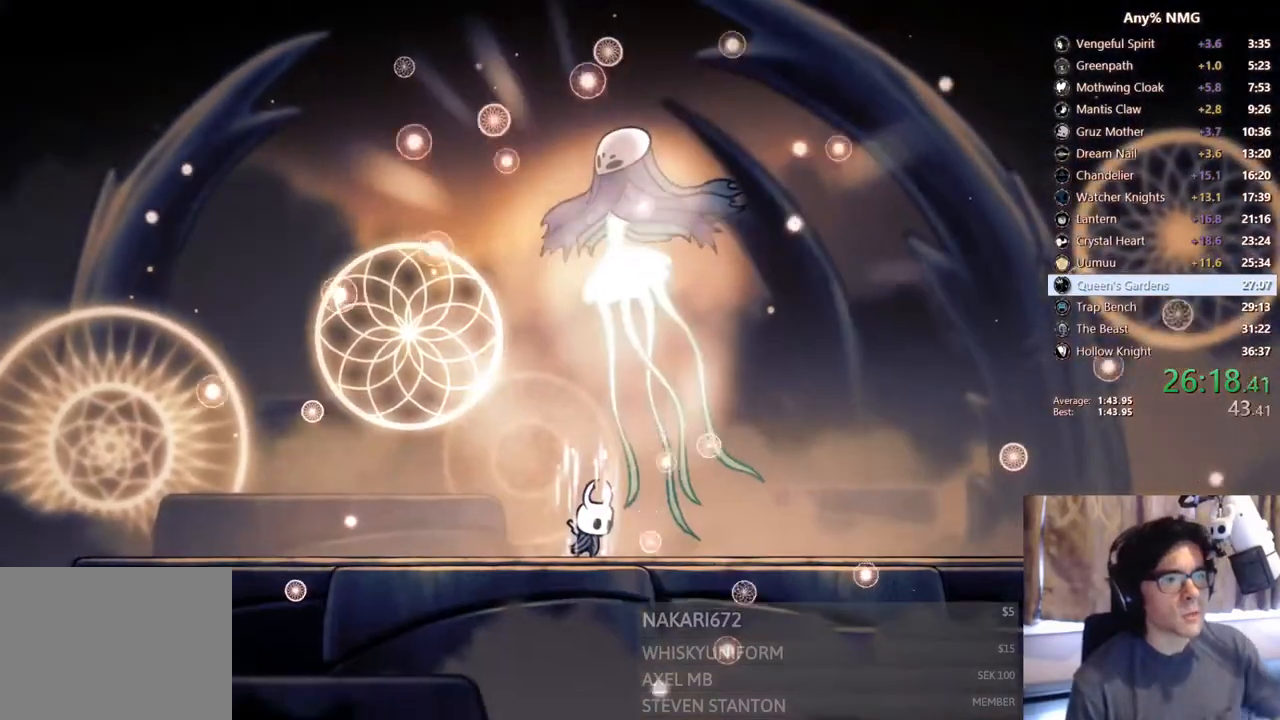
{"buttons": ["B"], "left_stick": "center", "right_stick": "center", "events": []}
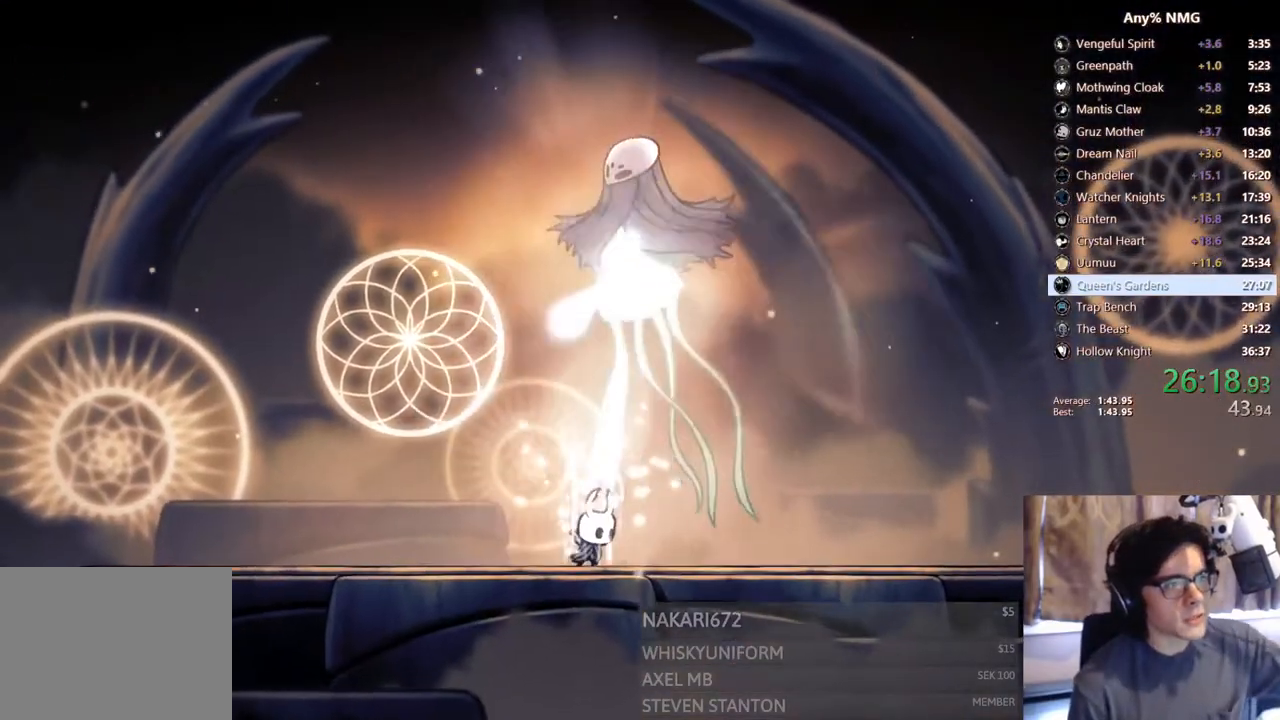
{"buttons": ["B"], "left_stick": "center", "right_stick": "center", "events": []}
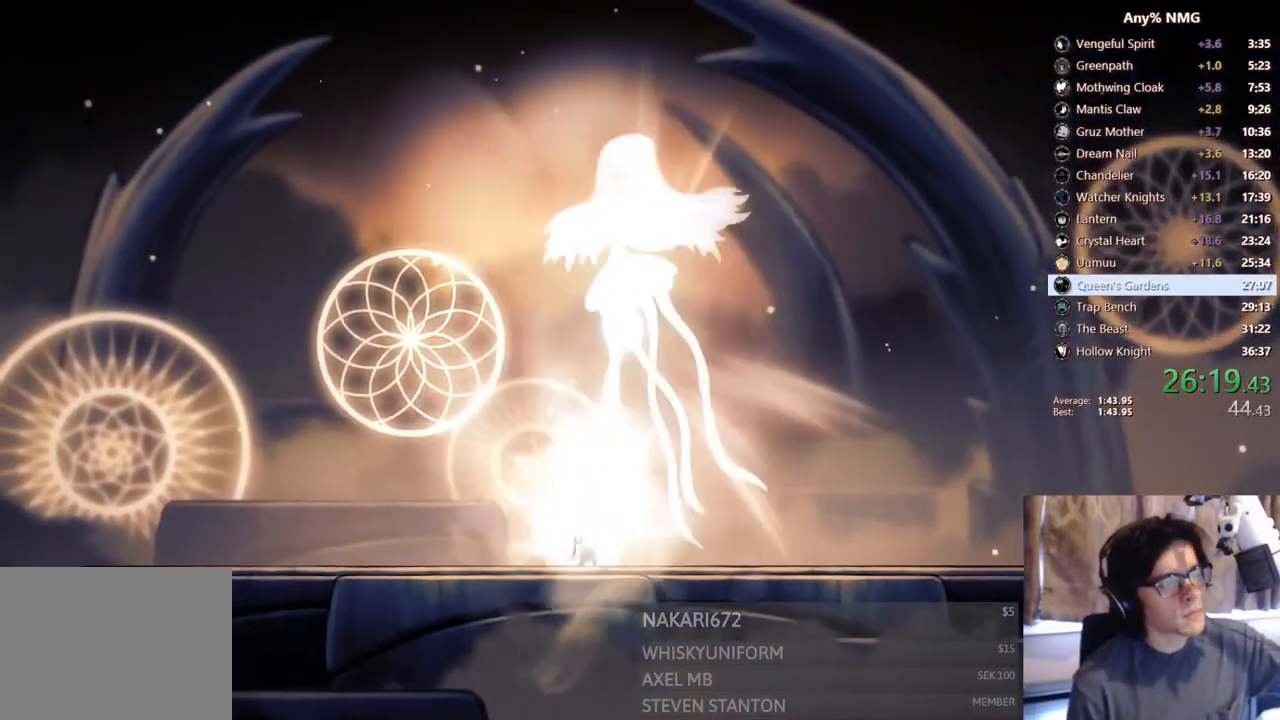
{"buttons": ["B"], "left_stick": "center", "right_stick": "center", "events": []}
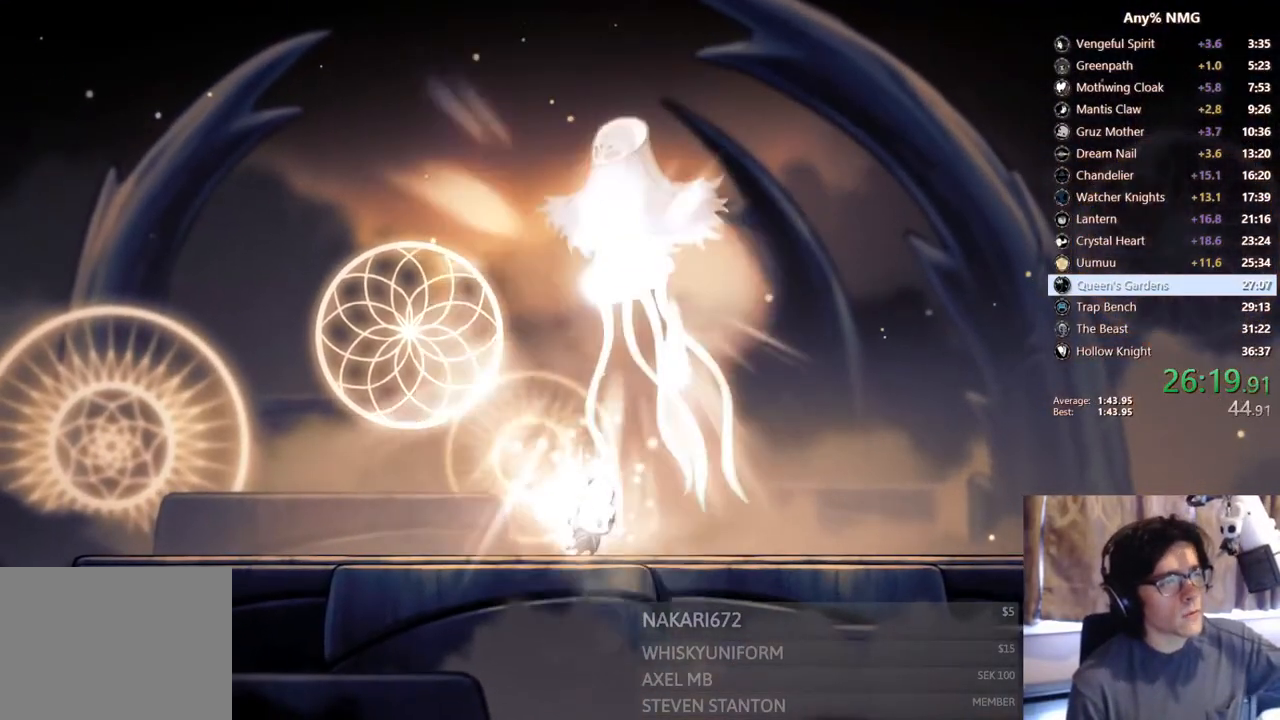
{"buttons": ["B"], "left_stick": "center", "right_stick": "center", "events": []}
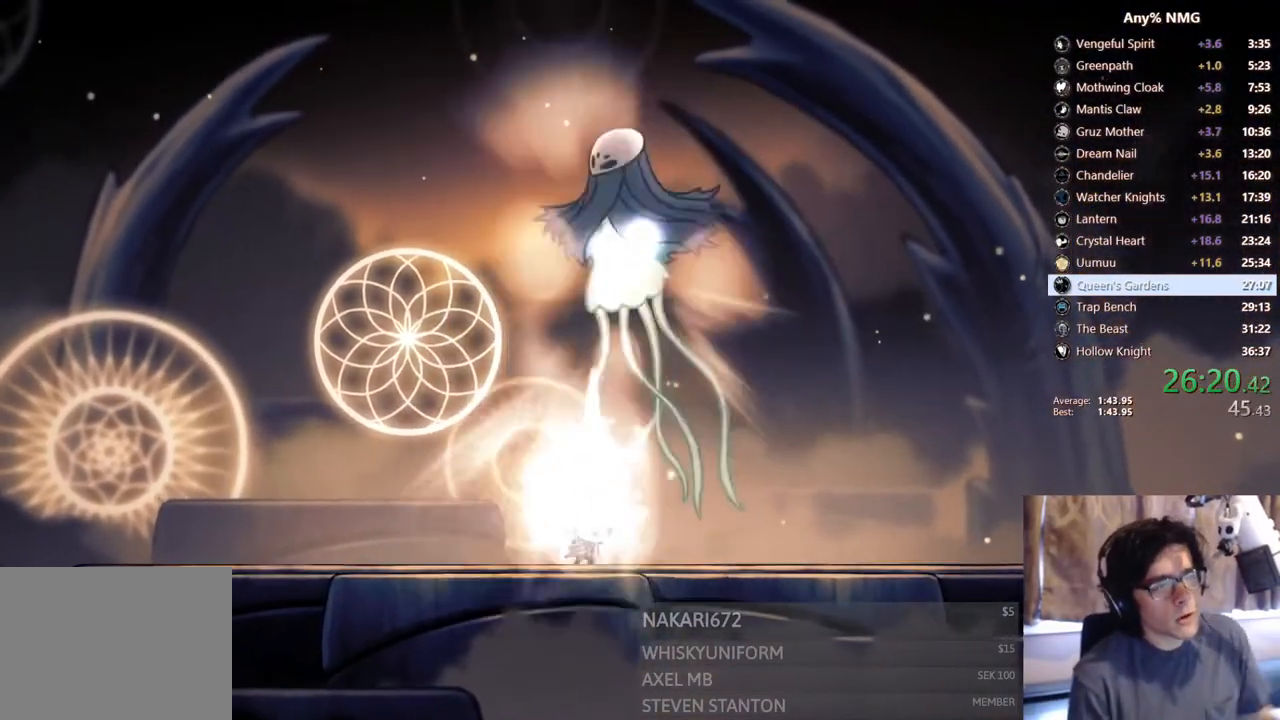
{"buttons": ["B"], "left_stick": "center", "right_stick": "center", "events": []}
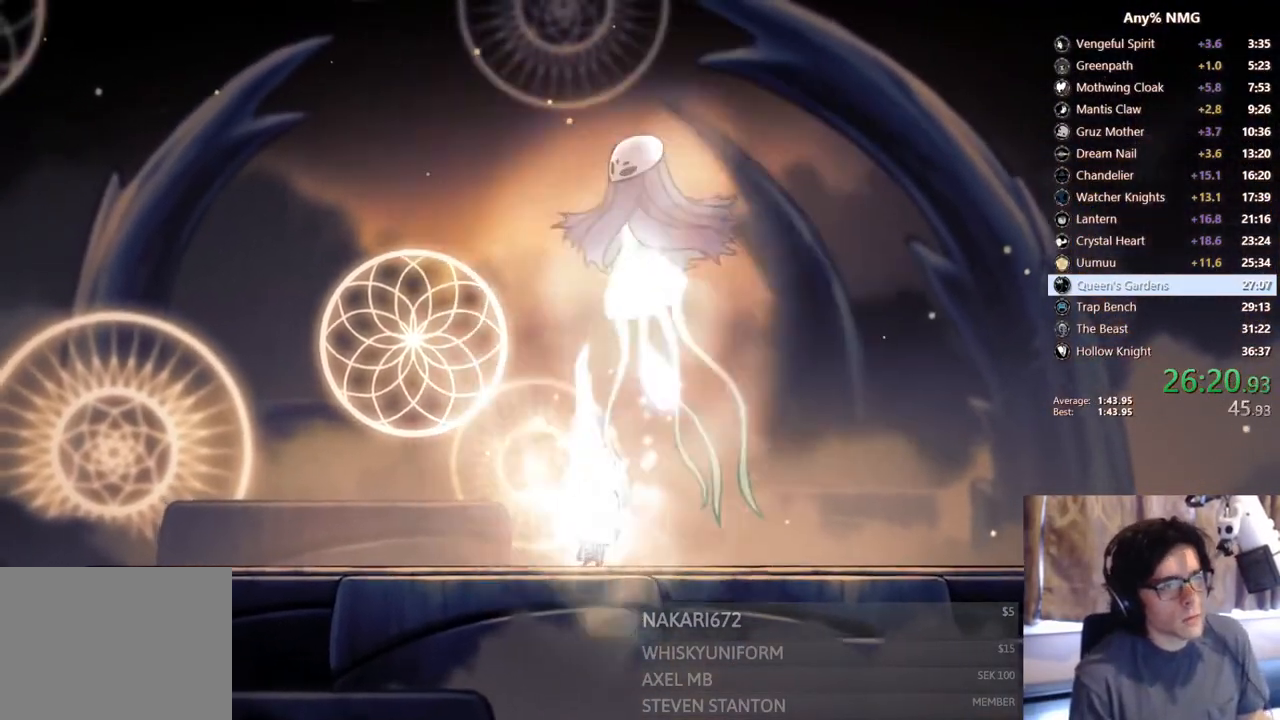
{"buttons": ["B"], "left_stick": "center", "right_stick": "center", "events": []}
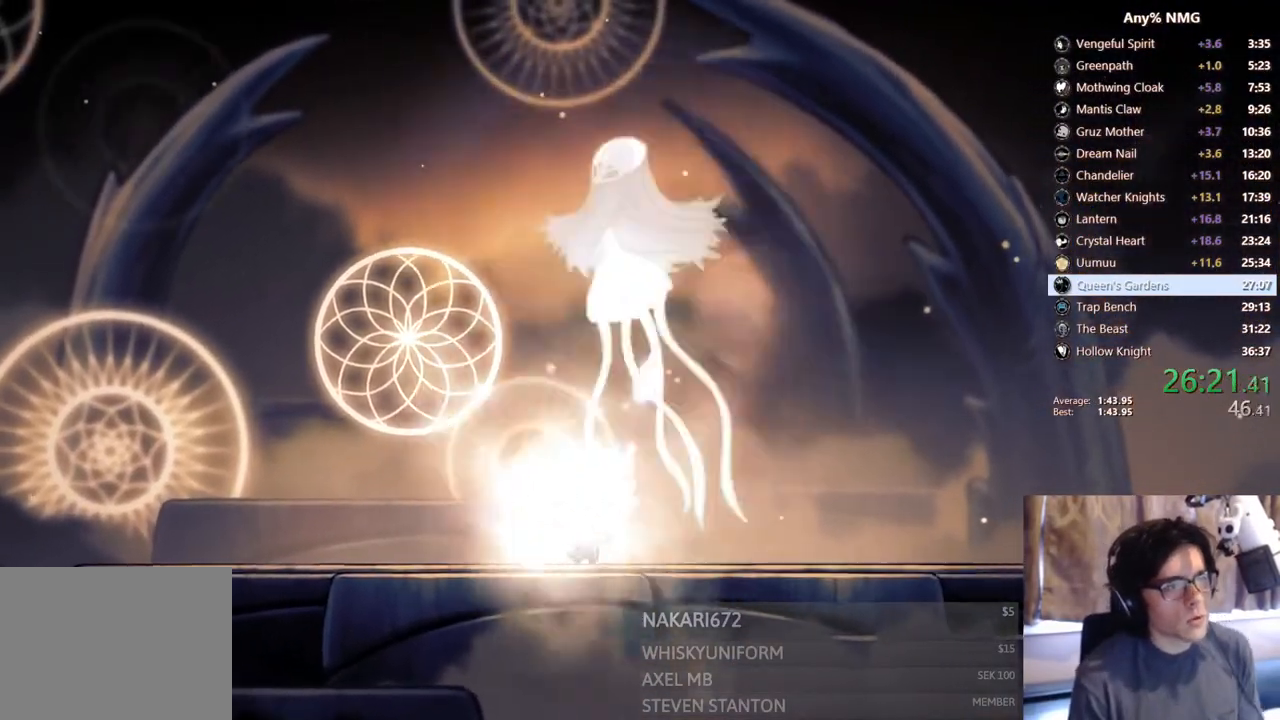
{"buttons": ["B"], "left_stick": "center", "right_stick": "center", "events": []}
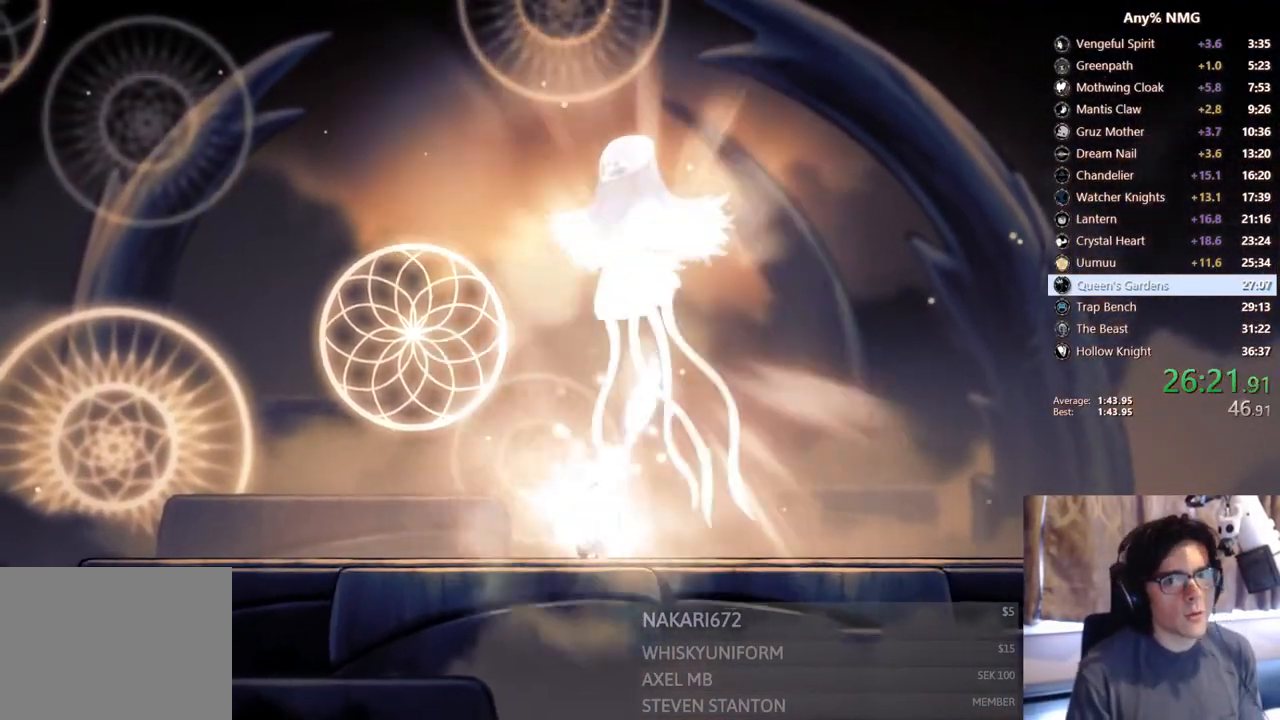
{"buttons": ["B"], "left_stick": "center", "right_stick": "center", "events": []}
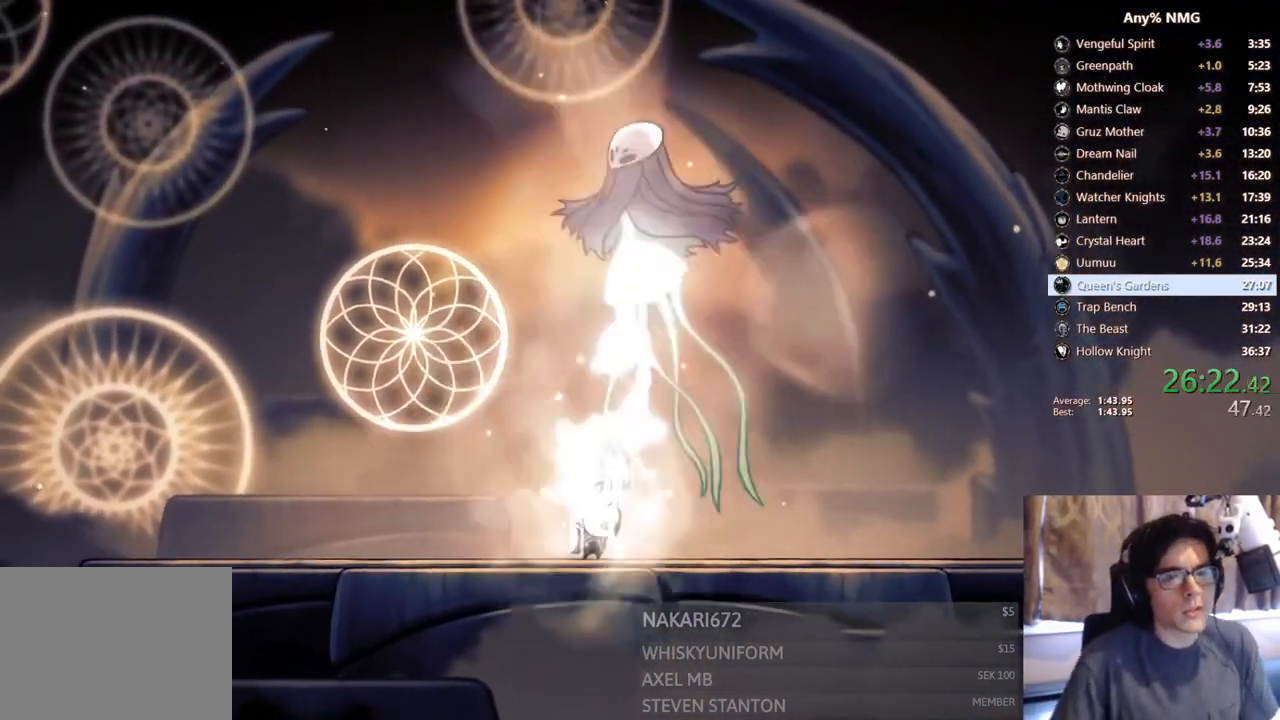
{"buttons": ["B"], "left_stick": "center", "right_stick": "center", "events": []}
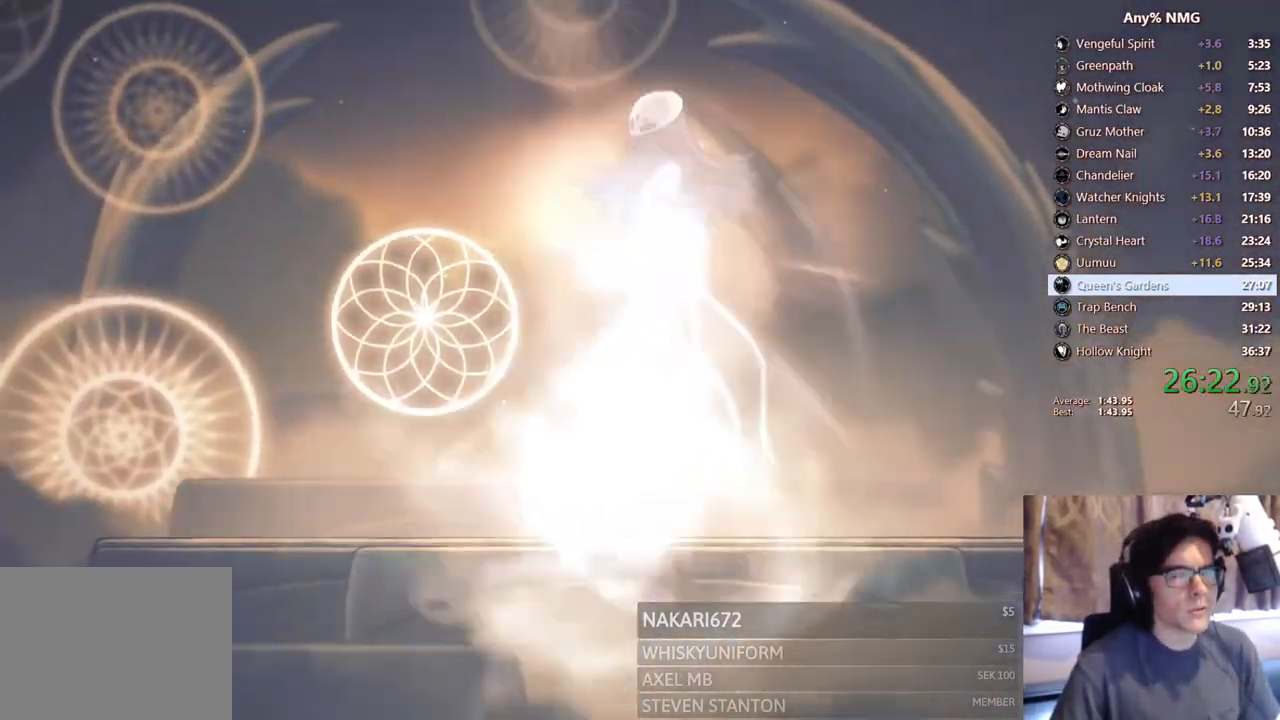
{"buttons": ["B"], "left_stick": "center", "right_stick": "center", "events": []}
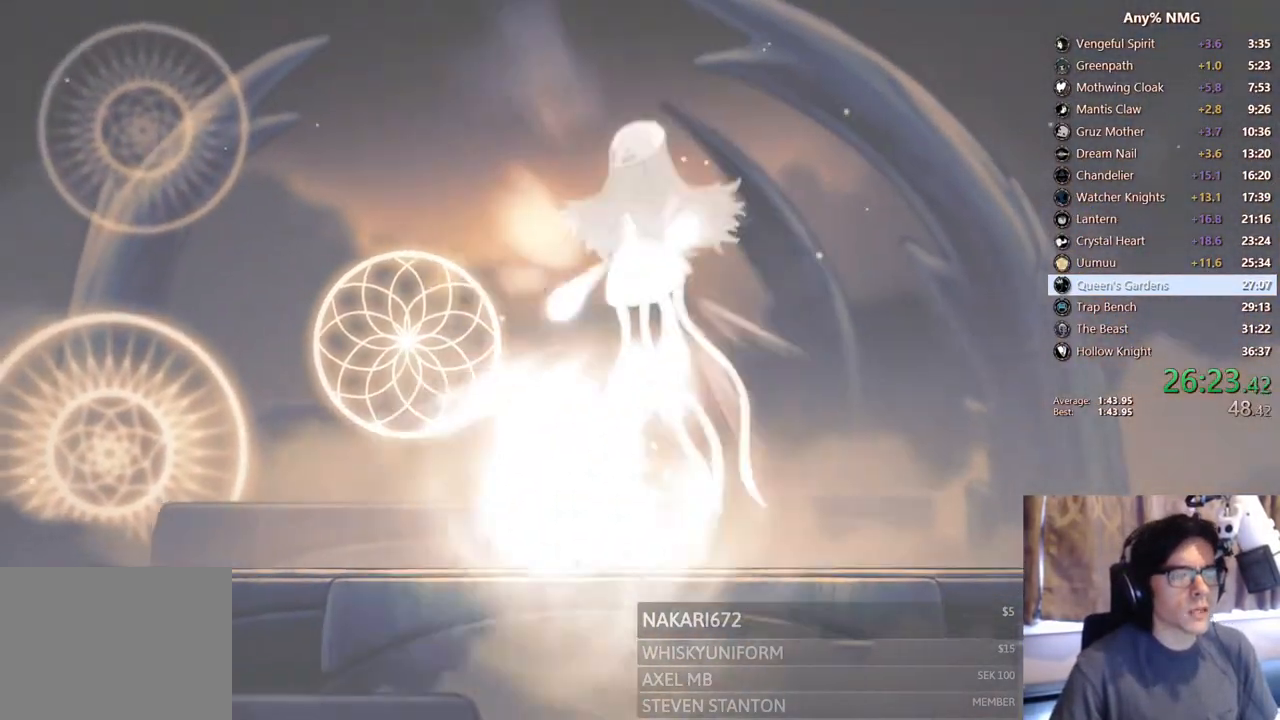
{"buttons": ["B"], "left_stick": "center", "right_stick": "center", "events": []}
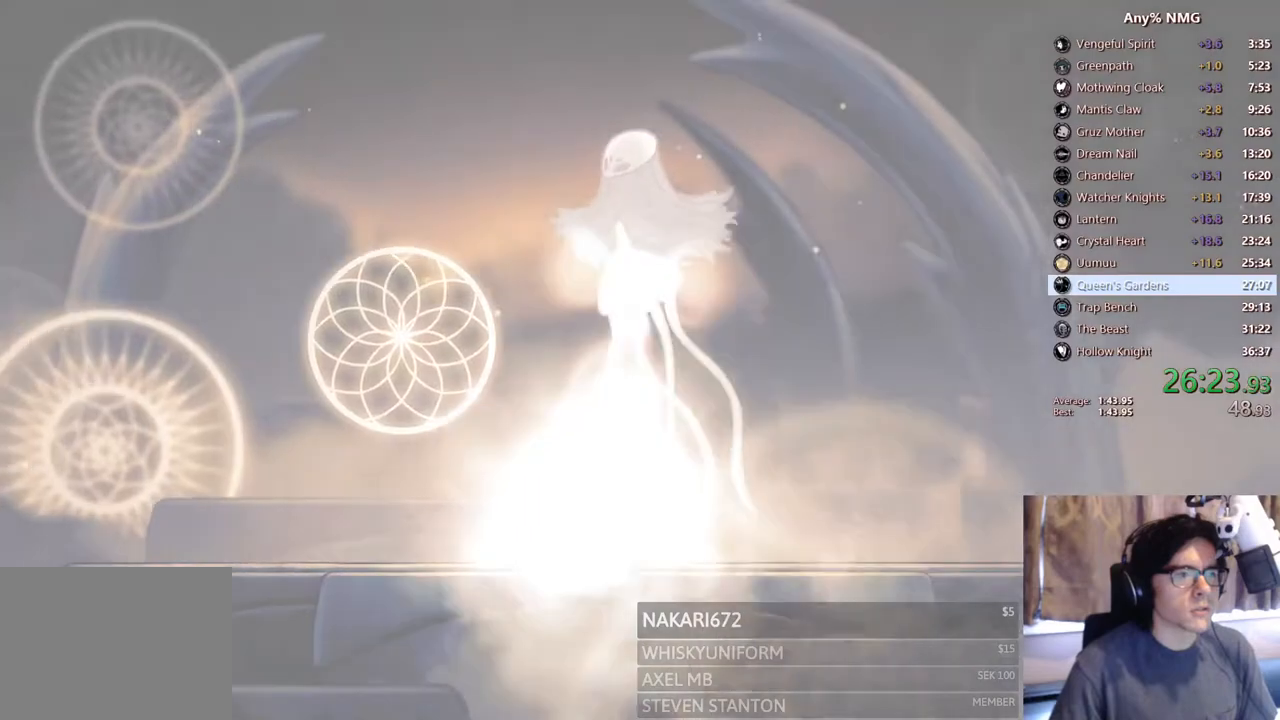
{"buttons": ["B"], "left_stick": "center", "right_stick": "center", "events": []}
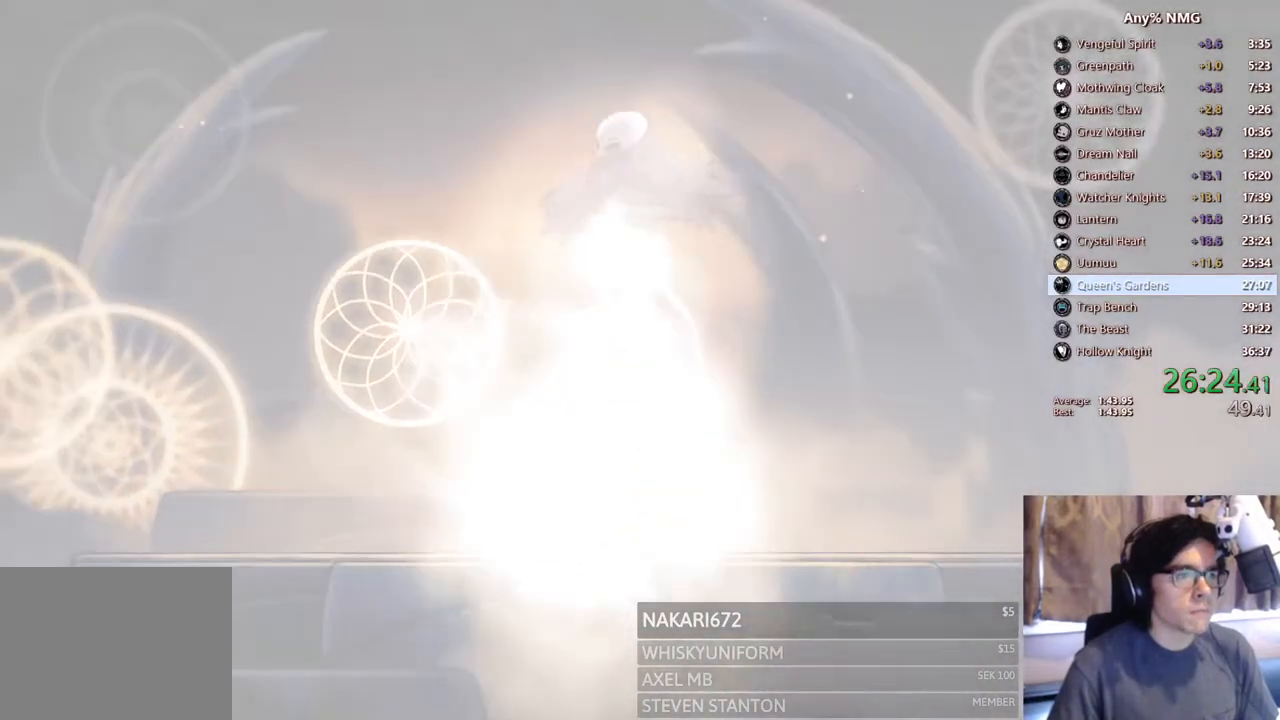
{"buttons": ["B"], "left_stick": "center", "right_stick": "center", "events": []}
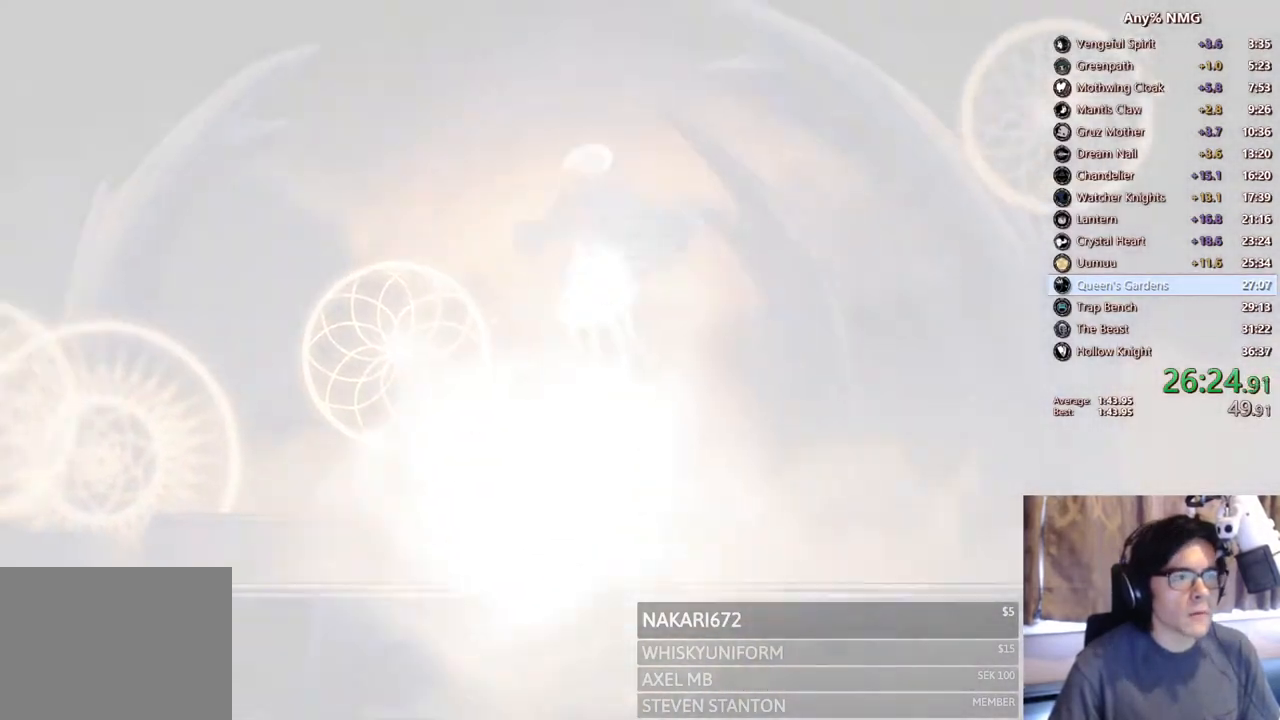
{"buttons": ["B"], "left_stick": "center", "right_stick": "center", "events": []}
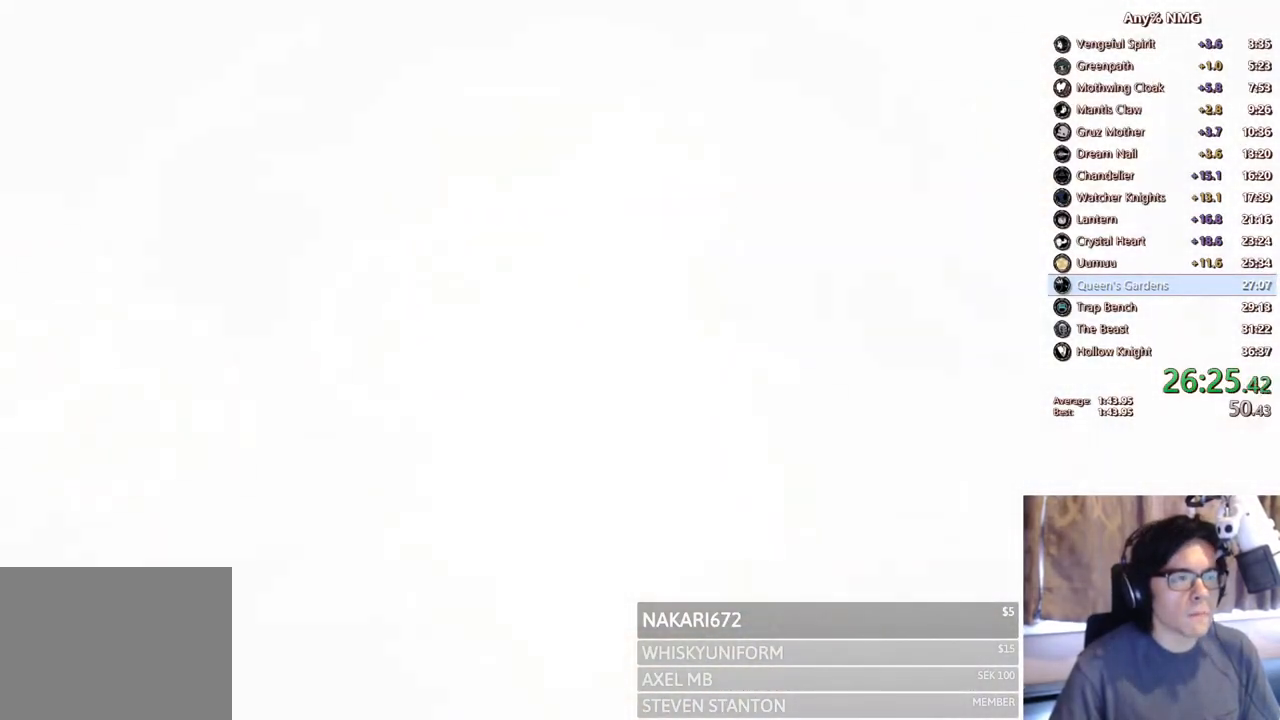
{"buttons": ["B"], "left_stick": "center", "right_stick": "center", "events": []}
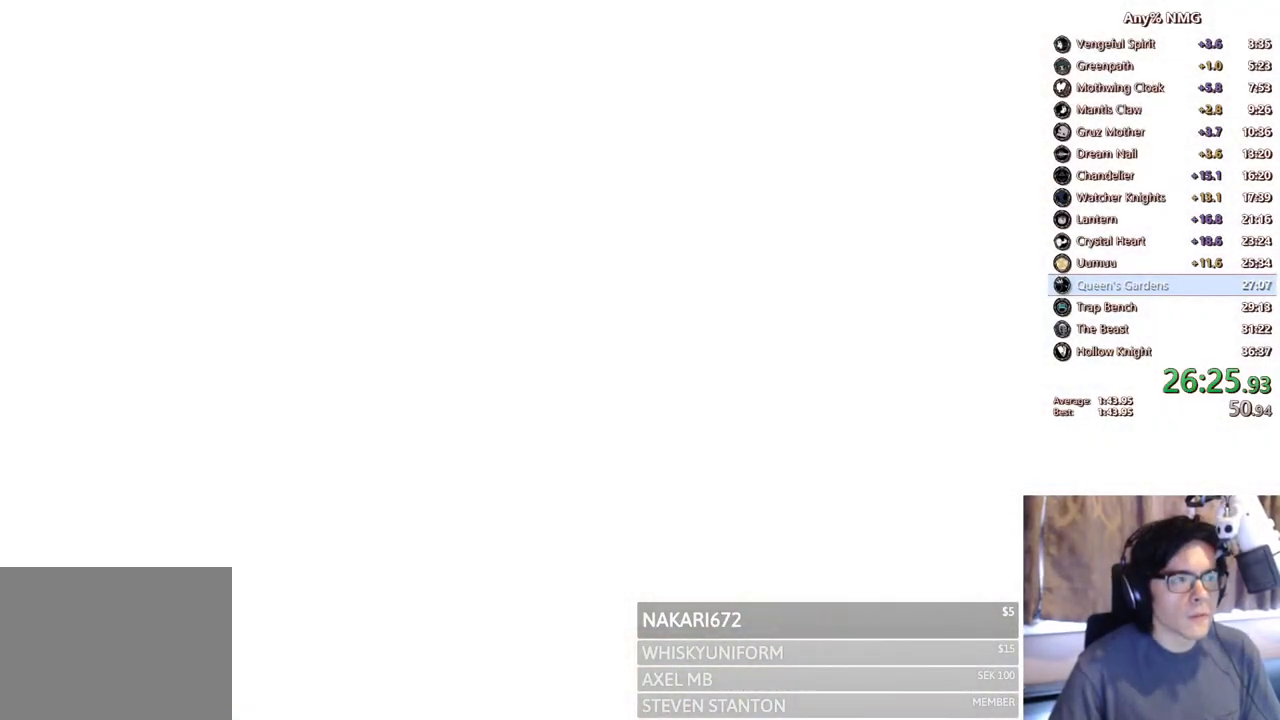
{"buttons": [], "left_stick": "center", "right_stick": "center", "events": [[33, "X", "down"], [83, "X", "up"], [133, "B", "up"], [183, "X", "down"], [233, "X", "up"], [250, "X", "down"], [300, "A", "down"], [300, "X", "up"], [400, "A", "up"]]}
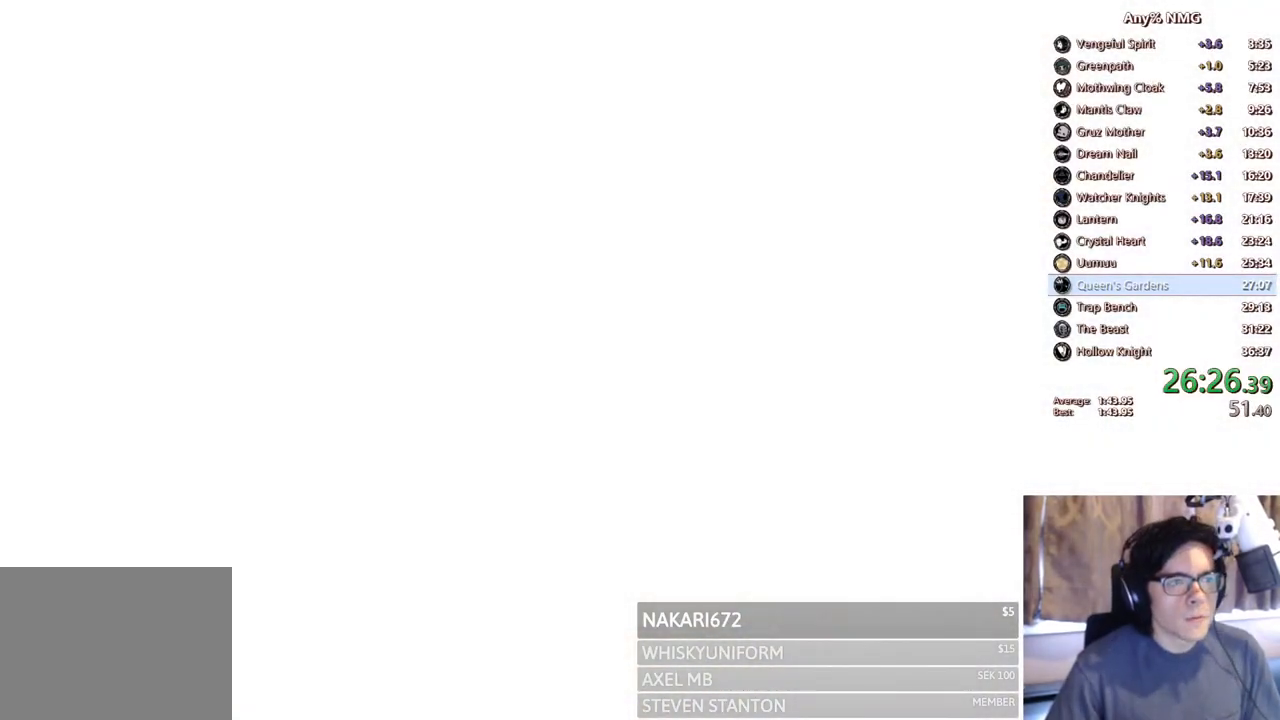
{"buttons": ["A"], "left_stick": "center", "right_stick": "center", "events": [[50, "X", "down"], [83, "X", "up"], [100, "A", "down"], [133, "A", "up"], [150, "X", "down"], [200, "A", "down"], [200, "X", "up"], [233, "A", "up"], [283, "X", "down"], [300, "A", "down"], [300, "X", "up"], [350, "A", "up"], [383, "X", "down"], [433, "A", "down"], [433, "X", "up"], [450, "A", "up"], [483, "X", "down"], [500, "A", "down"], [500, "X", "up"]]}
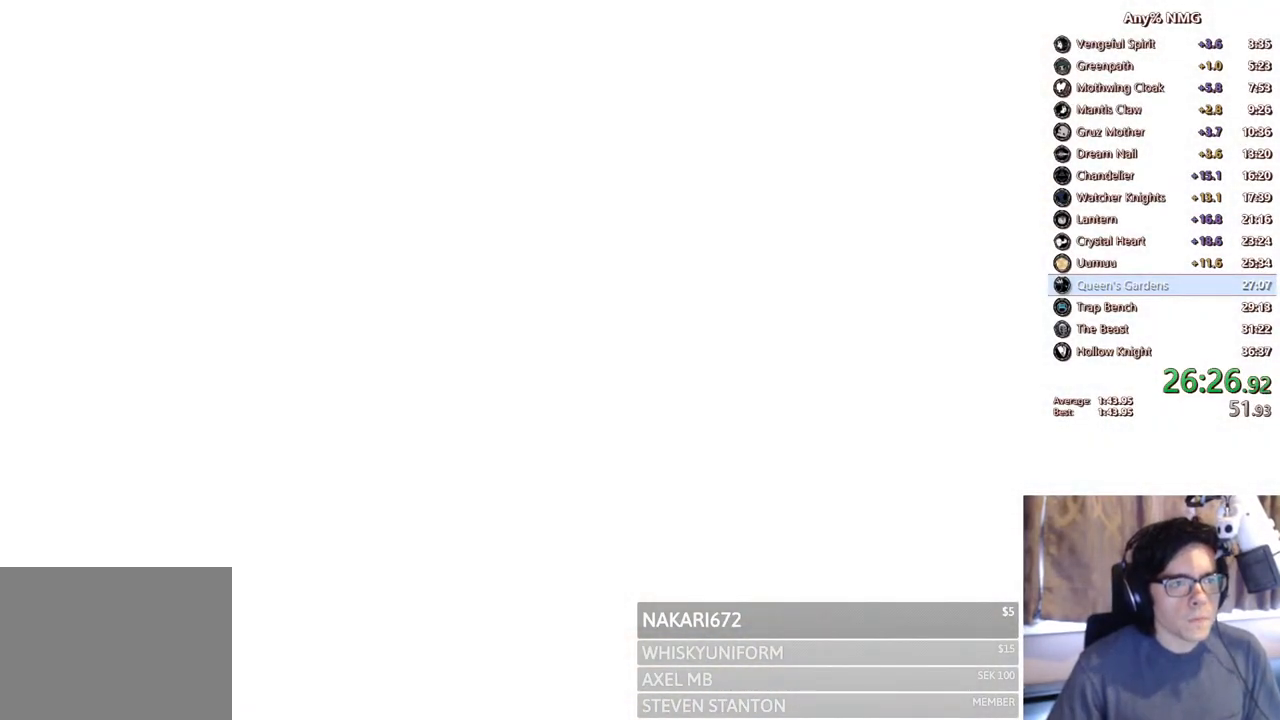
{"buttons": [], "left_stick": "center", "right_stick": "center", "events": [[50, "A", "up"], [50, "X", "down"], [100, "X", "up"], [150, "X", "down"], [200, "X", "up"], [400, "X", "down"], [450, "X", "up"], [483, "A", "down"], [500, "A", "up"]]}
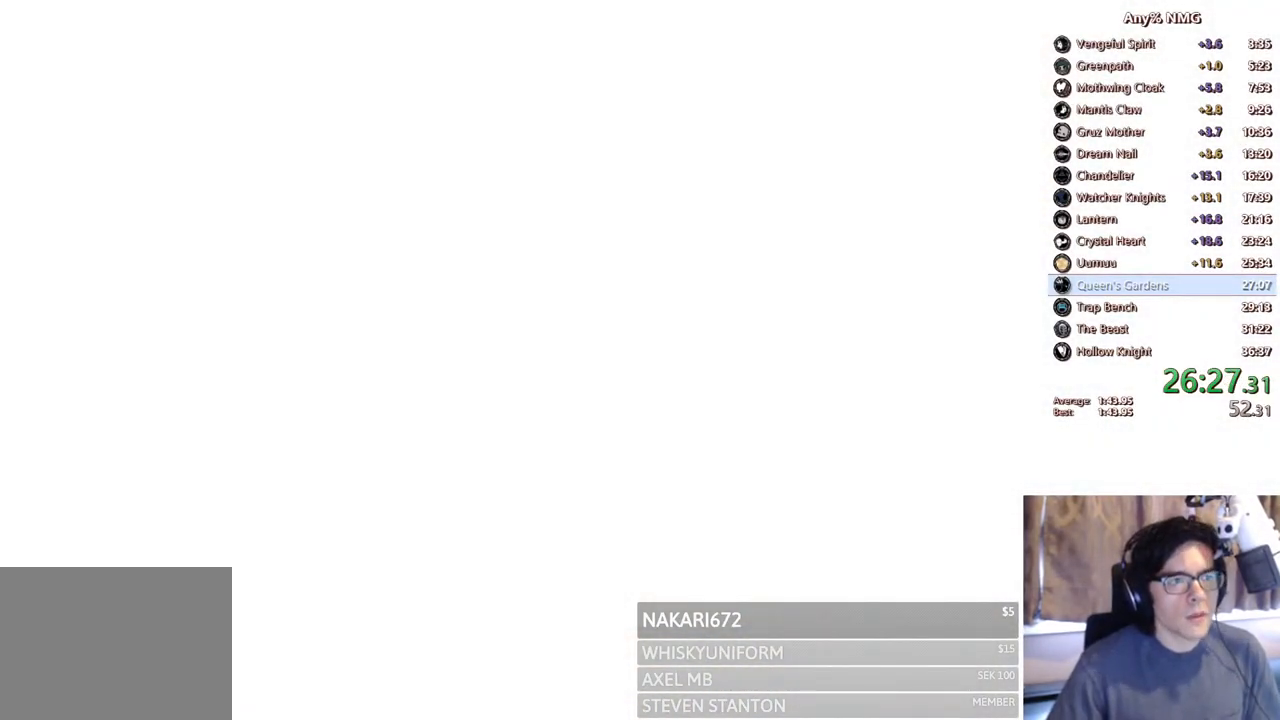
{"buttons": ["X"], "left_stick": "center", "right_stick": "center", "events": [[33, "X", "down"], [83, "X", "up"], [150, "X", "down"], [183, "A", "down"], [183, "X", "up"], [233, "A", "up"], [250, "X", "down"], [300, "A", "down"], [300, "X", "up"], [350, "A", "up"], [350, "X", "down"], [433, "A", "down"], [433, "X", "up"], [500, "A", "up"], [500, "X", "down"]]}
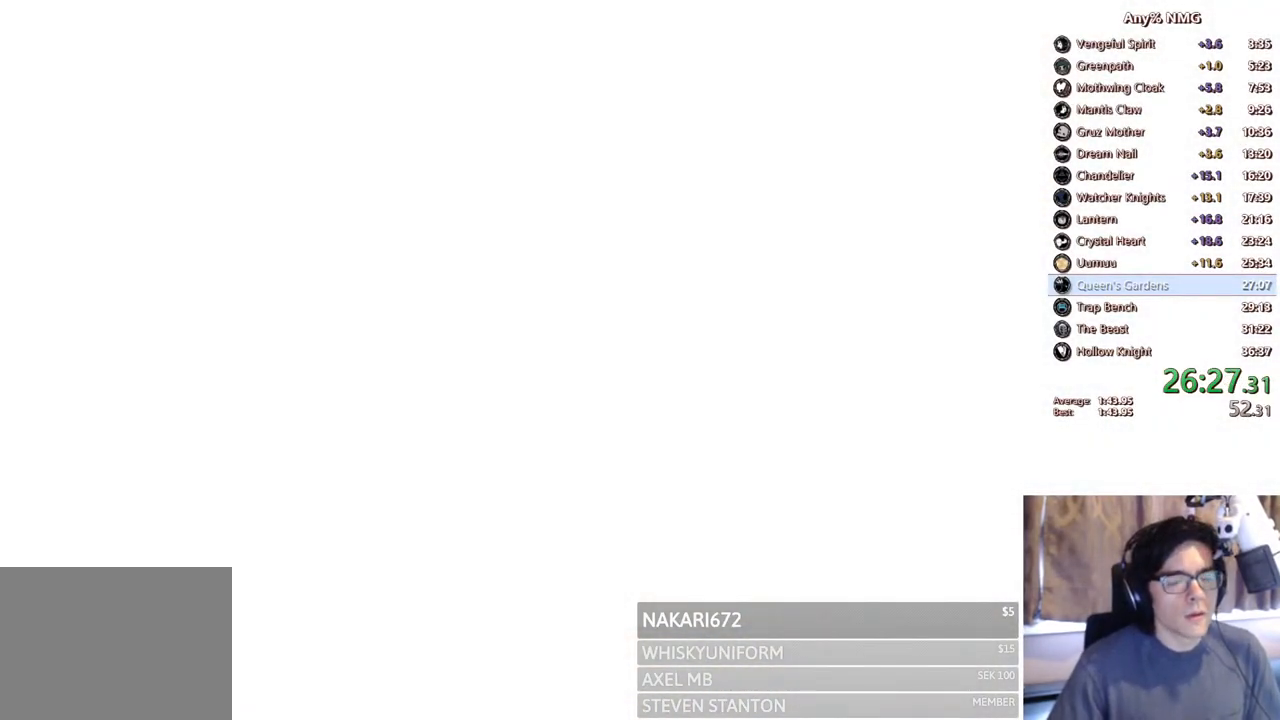
{"buttons": [], "left_stick": "center", "right_stick": "center", "events": [[50, "X", "up"]]}